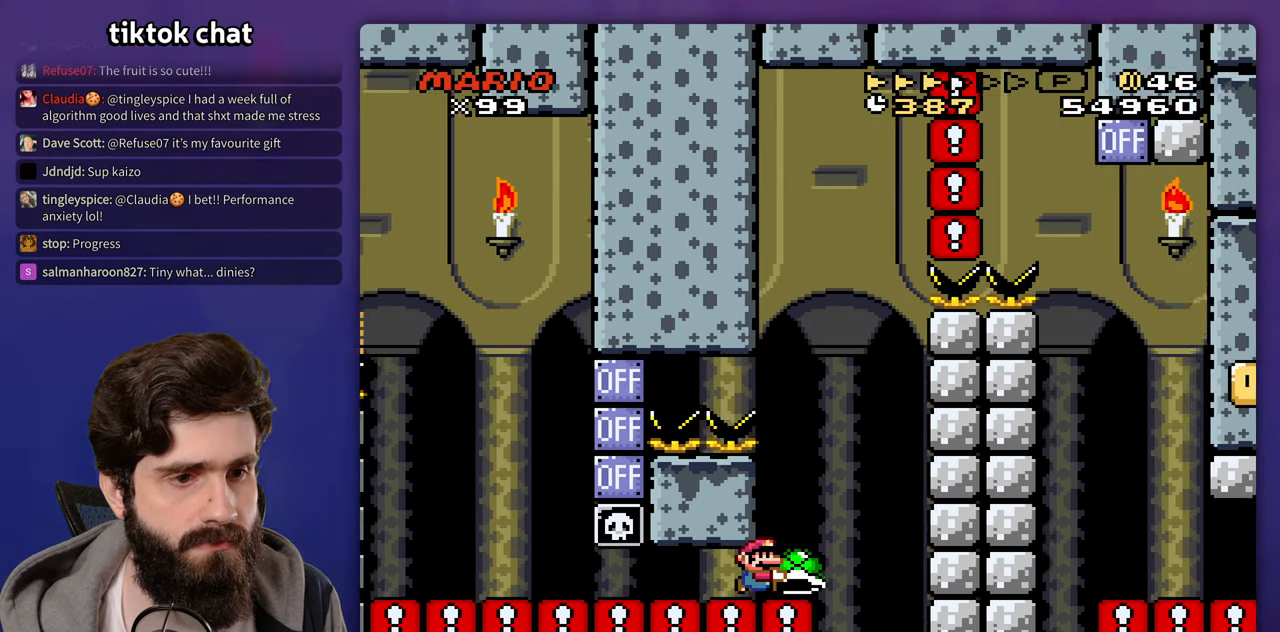
Gameplay with a controller (Nintendo layout); each line is a JSON object with the inputs held at the frame after it. "events" lists button and stick changes between this image and that frame as [ms after this image, input, new state], when the widget could be followed in between. Not read: A B DPAD_RIGHT L3 R3 START X Y.
{"buttons": [], "events": [[117, "DPAD_LEFT", "down"], [117, "DPAD_UP", "down"], [133, "DPAD_UP", "up"], [267, "DPAD_LEFT", "up"]]}
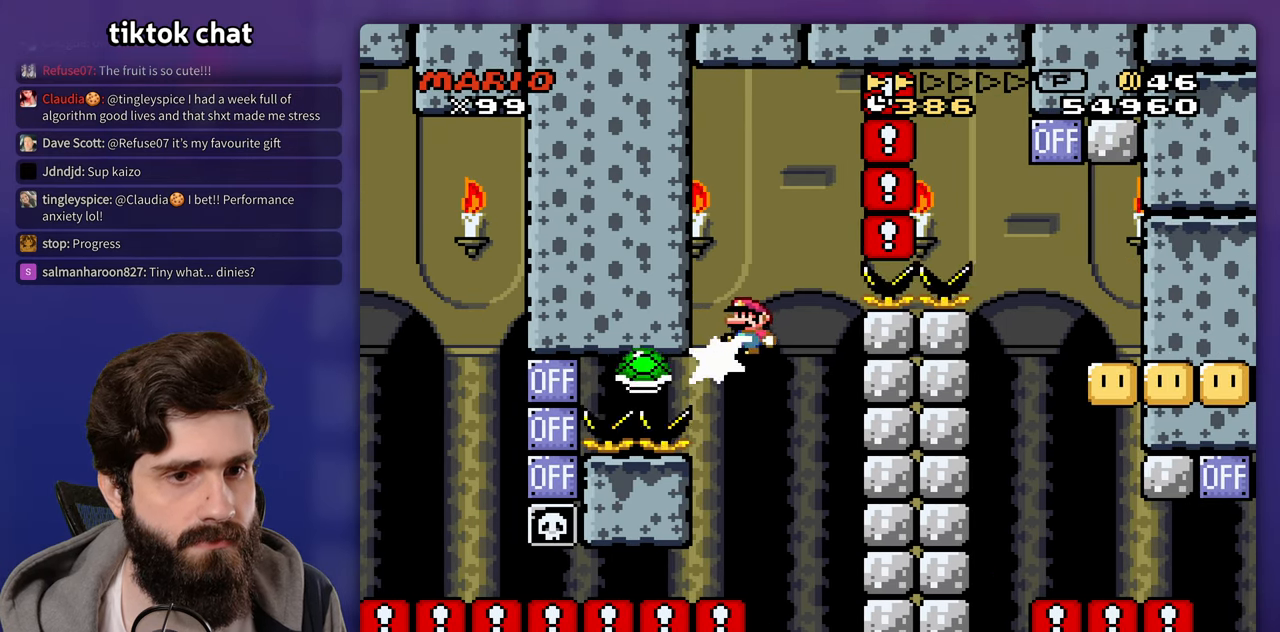
{"buttons": [], "events": []}
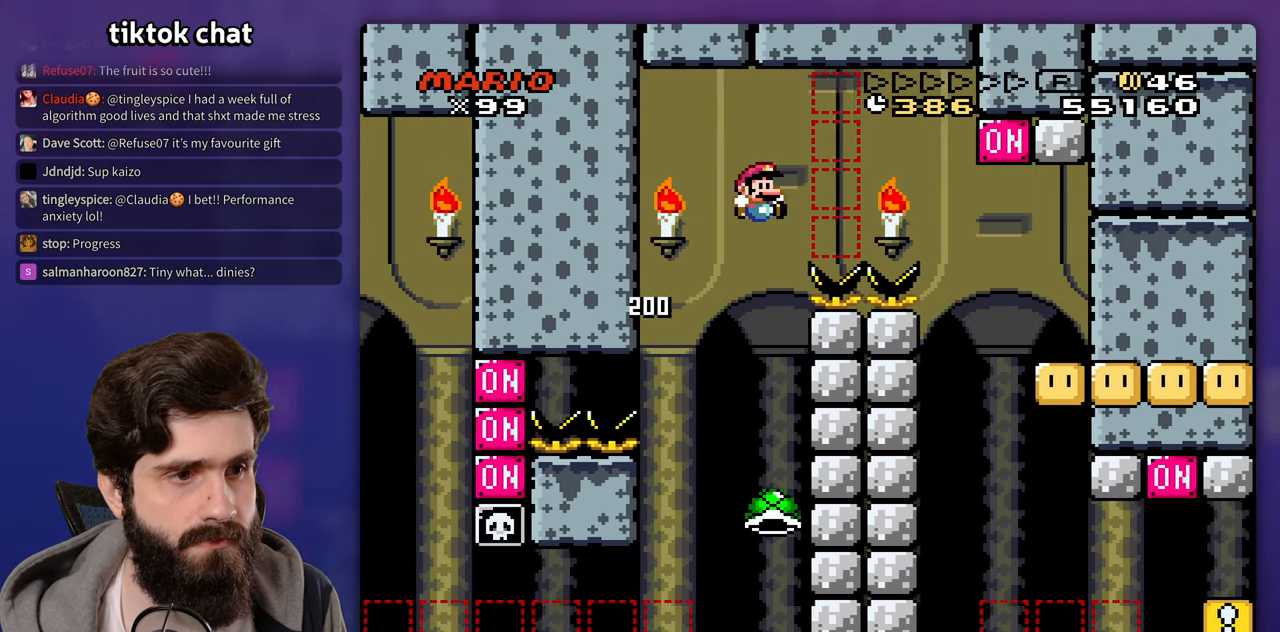
{"buttons": [], "events": []}
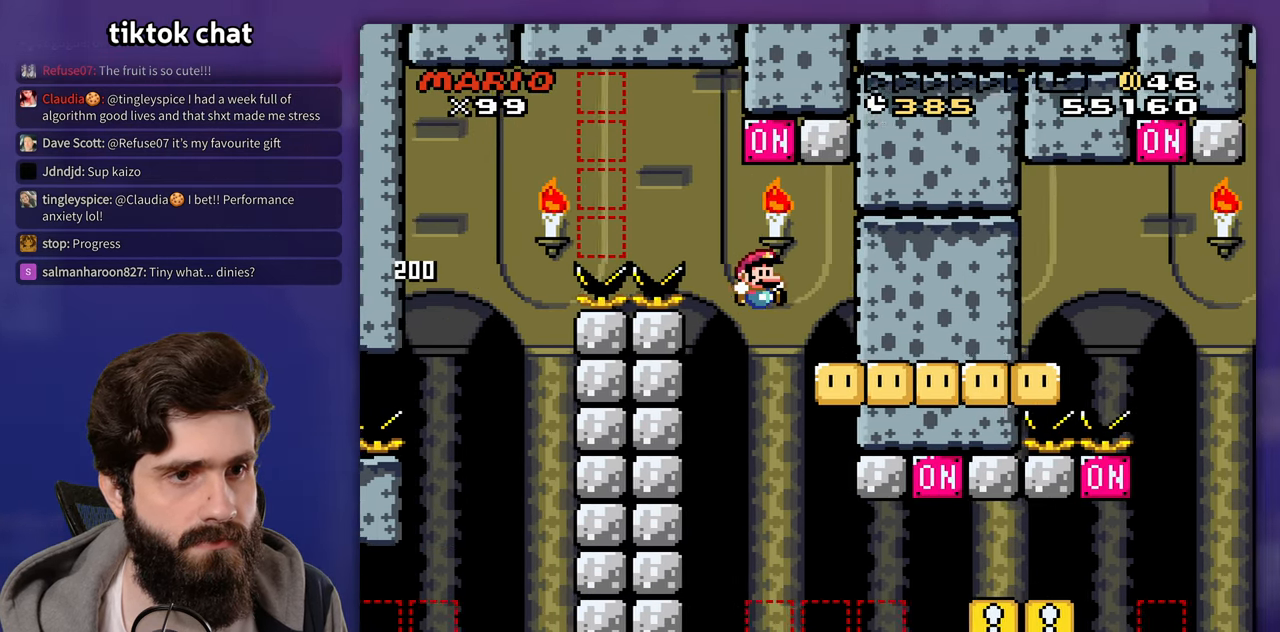
{"buttons": [], "events": [[100, "DPAD_LEFT", "down"], [350, "DPAD_UP", "down"], [367, "DPAD_LEFT", "up"], [400, "DPAD_UP", "up"]]}